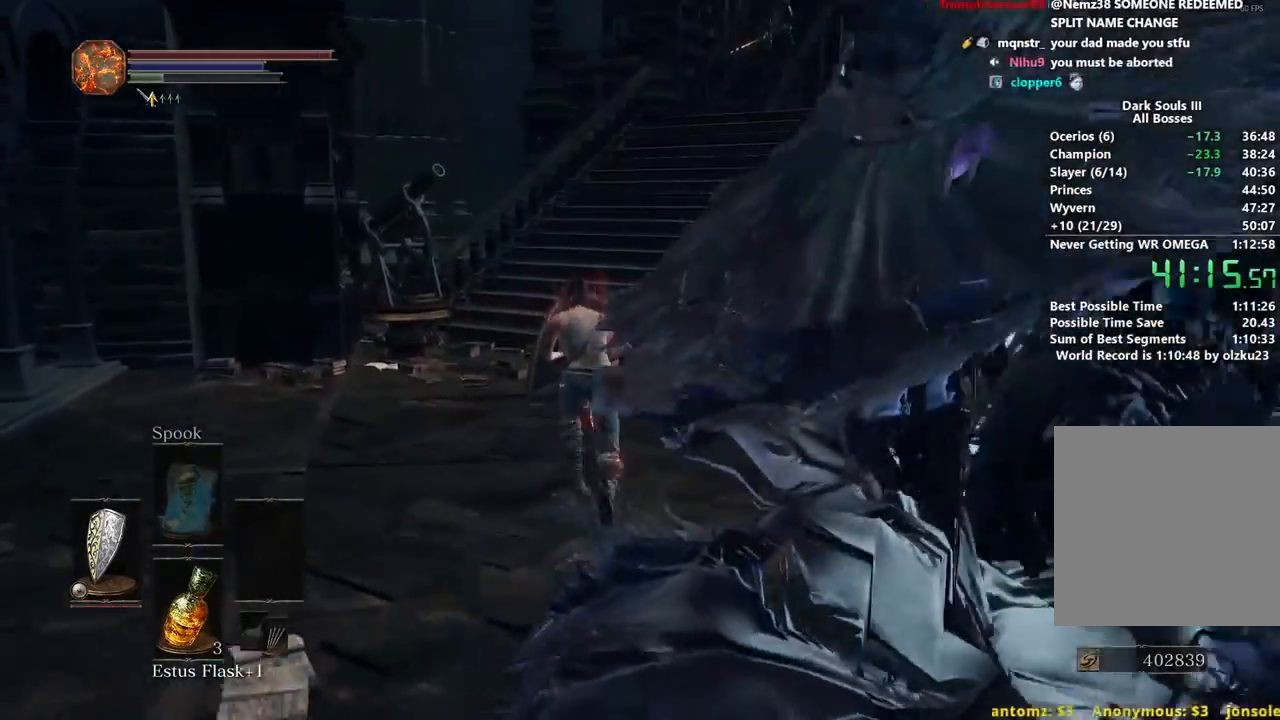
Gameplay with a controller (Xbox layout); each line is a JSON object with the inputs held at the frame after it. "events" lists button and stick changes between this image and that frame as [ms after this image, input, new state], when the widget could be followed in between.
{"buttons": [], "left_stick": "up", "right_stick": "right", "events": [[117, "L1", "up"], [250, "B", "up"]]}
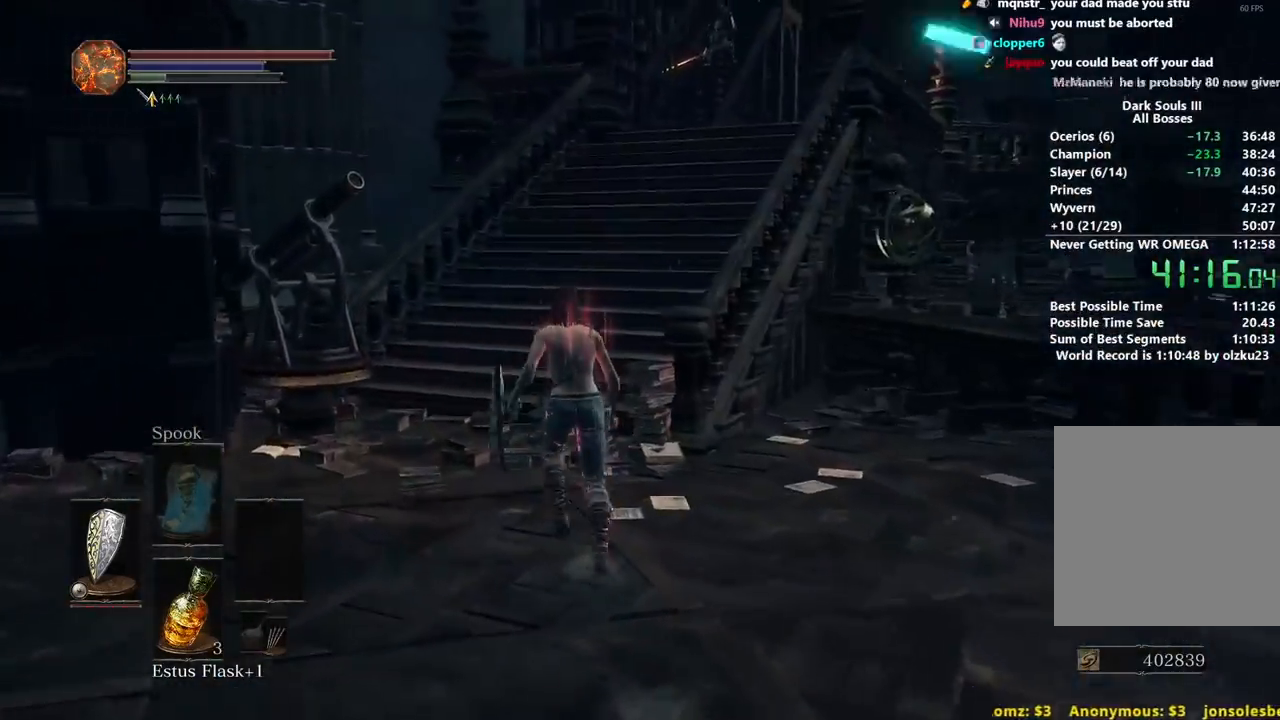
{"buttons": ["B"], "left_stick": "up", "right_stick": "right", "events": [[417, "B", "down"]]}
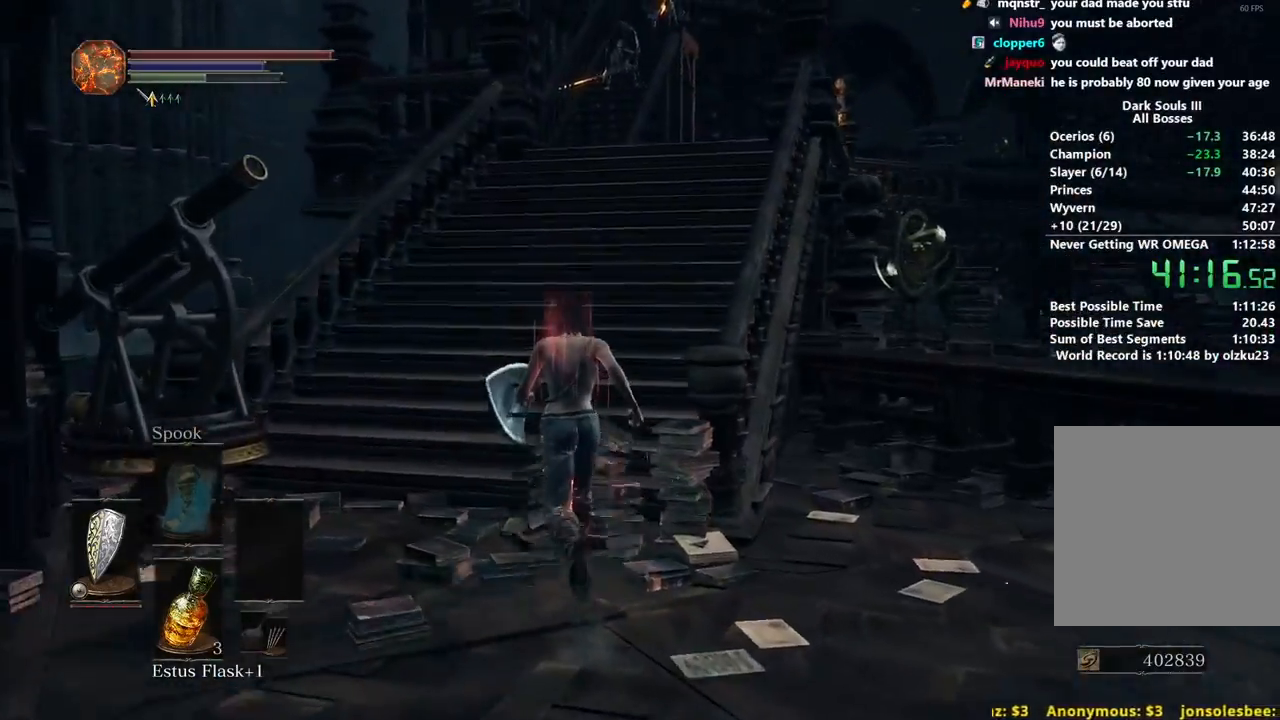
{"buttons": ["B"], "left_stick": "up", "right_stick": "down-right", "events": [[267, "right_stick", "down-right"]]}
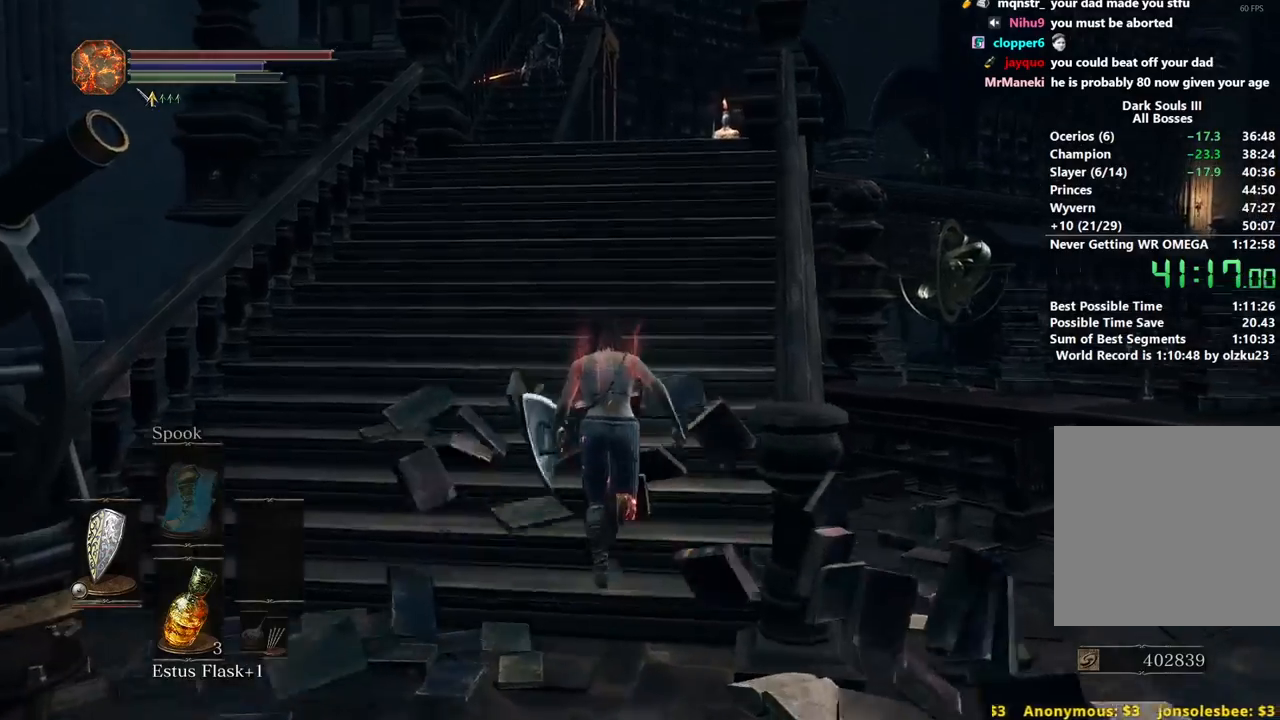
{"buttons": ["B", "L1"], "left_stick": "up", "right_stick": "down", "events": [[100, "L1", "down"], [250, "right_stick", "down"]]}
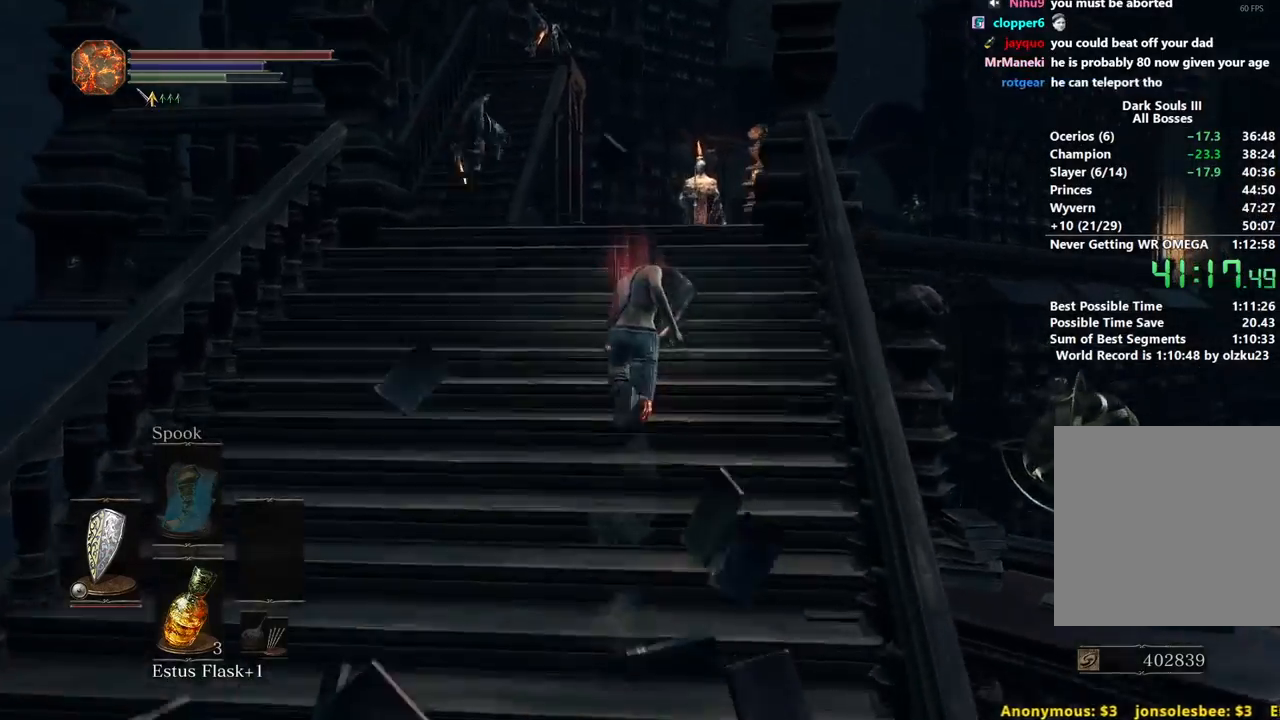
{"buttons": ["B", "L1"], "left_stick": "up", "right_stick": "center", "events": [[133, "right_stick", "center"]]}
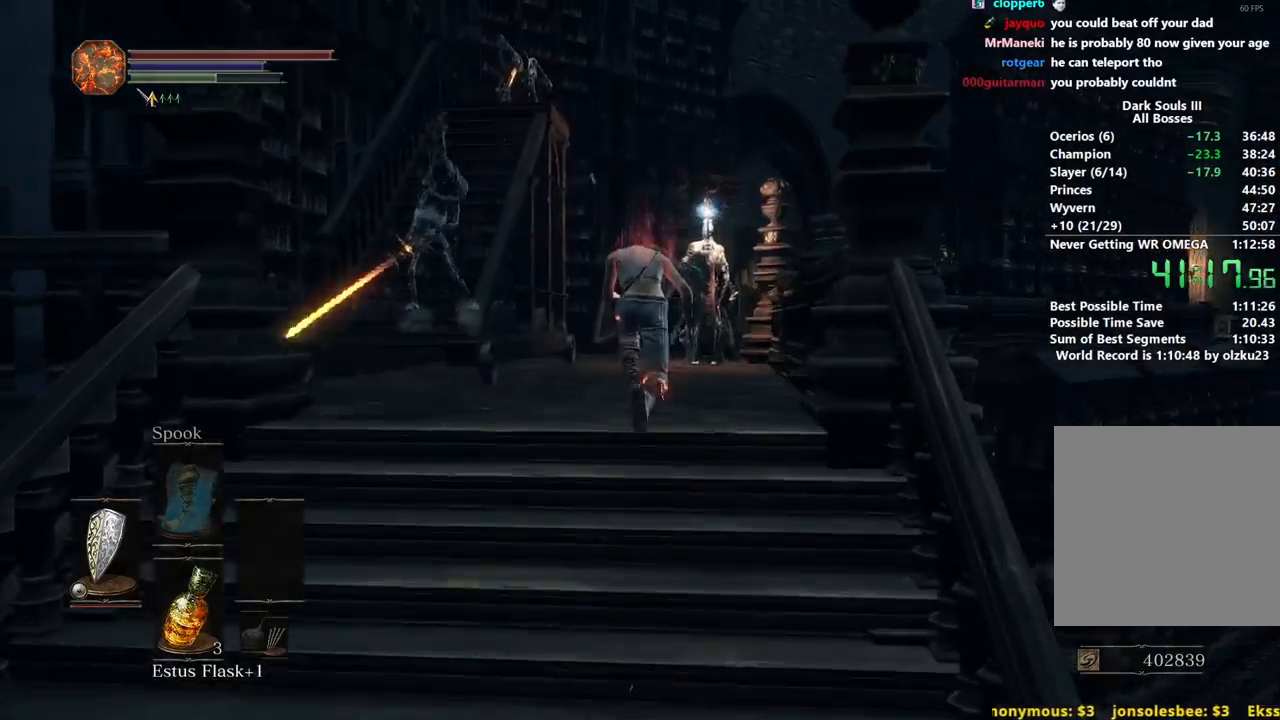
{"buttons": ["B", "L1"], "left_stick": "up", "right_stick": "down-right", "events": [[267, "right_stick", "down-right"]]}
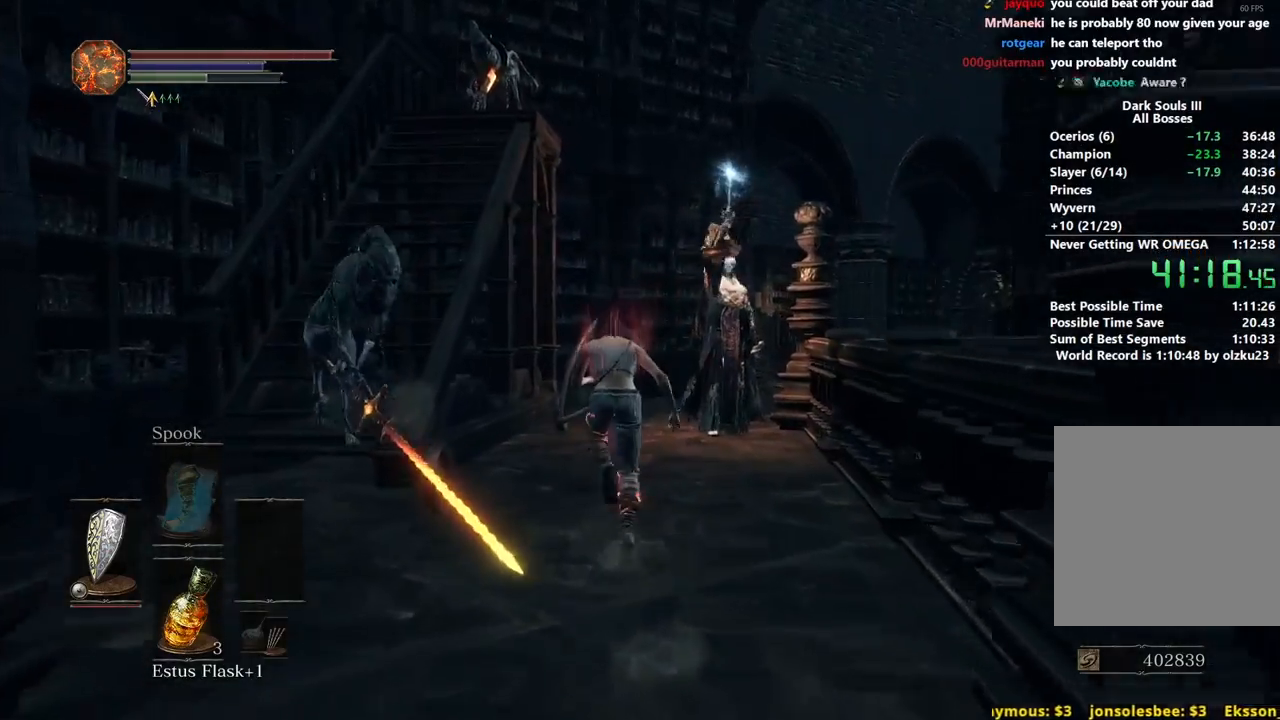
{"buttons": ["B", "L1"], "left_stick": "up", "right_stick": "down-right", "events": []}
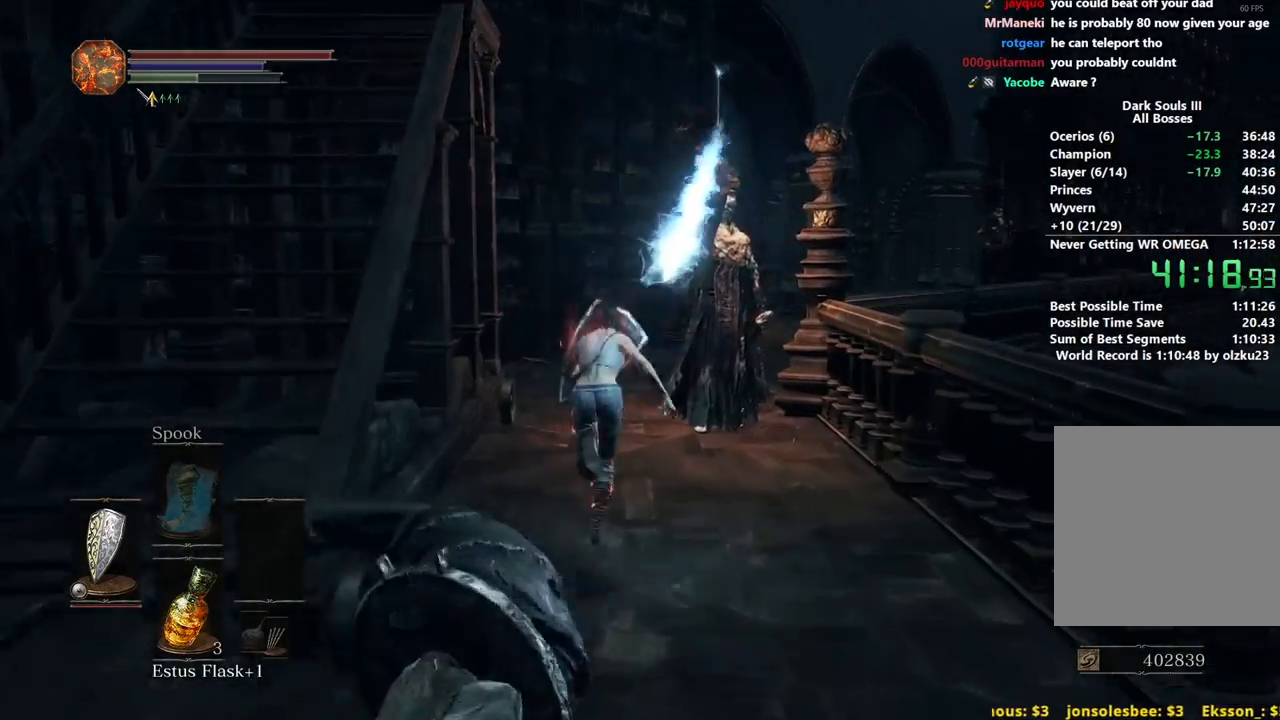
{"buttons": ["B", "L1"], "left_stick": "up", "right_stick": "down-right", "events": []}
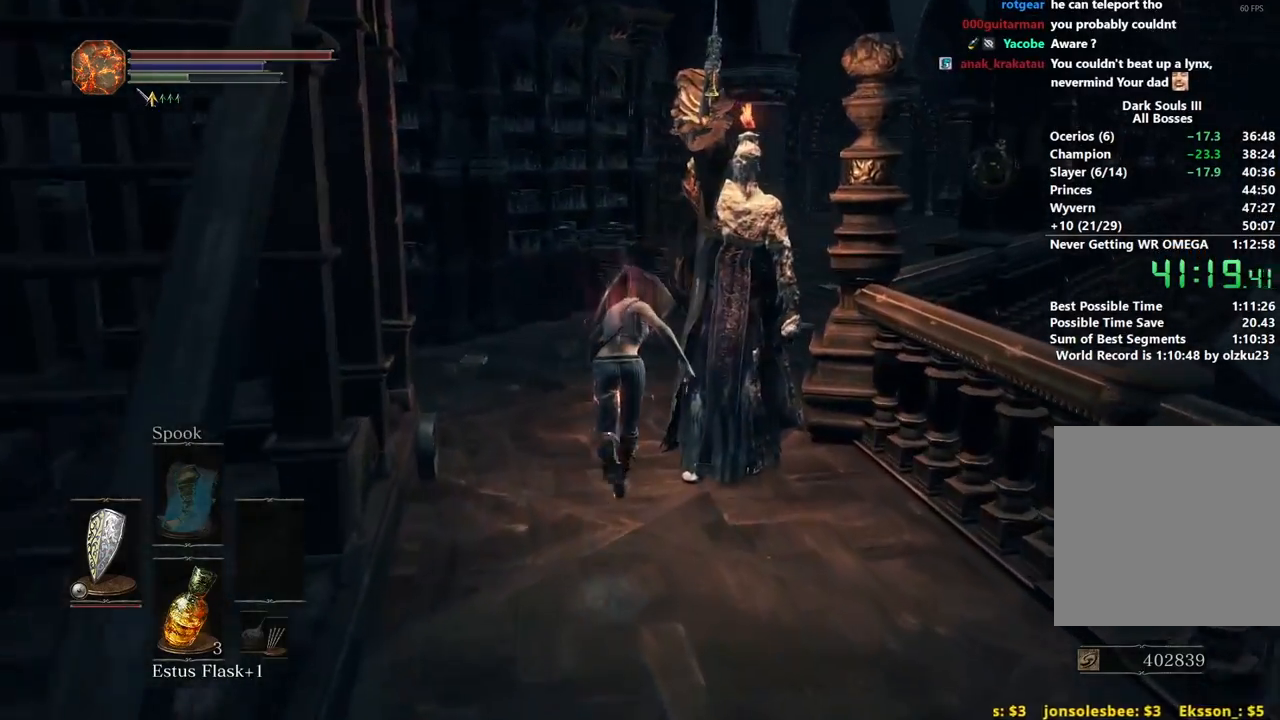
{"buttons": ["B", "L1"], "left_stick": "up", "right_stick": "down-right", "events": []}
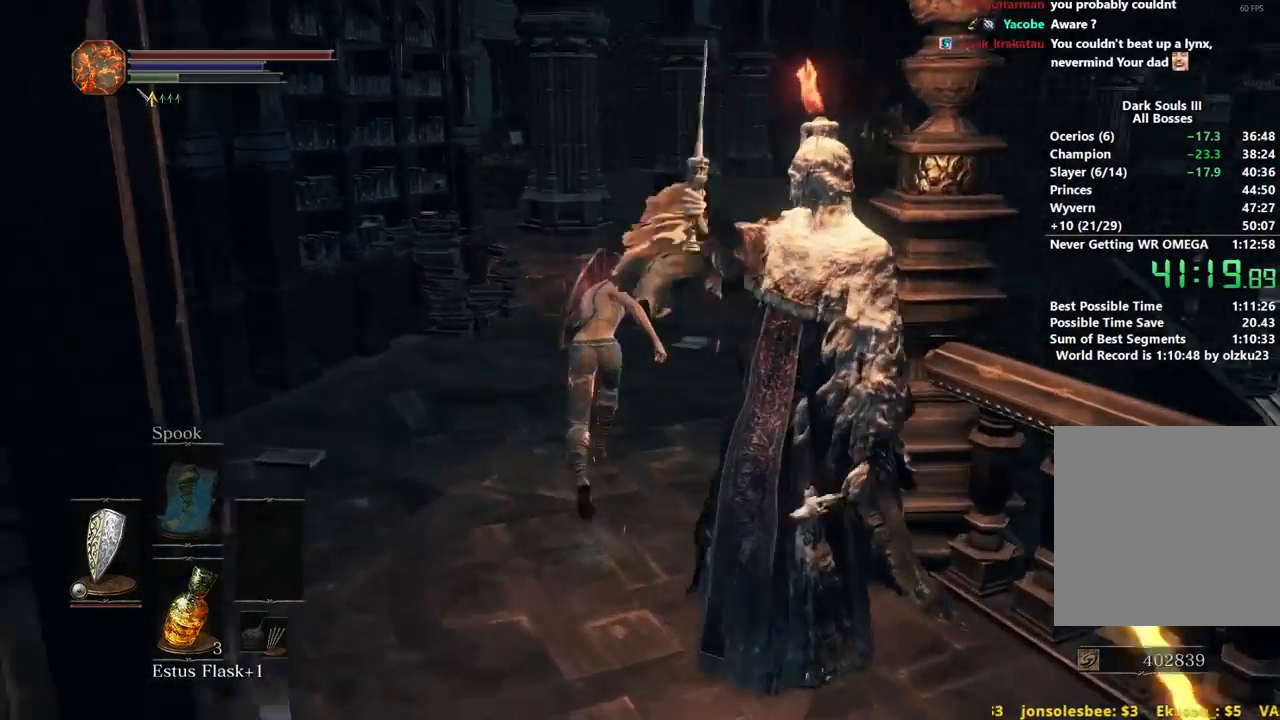
{"buttons": ["B", "L1"], "left_stick": "up", "right_stick": "center", "events": [[367, "right_stick", "center"]]}
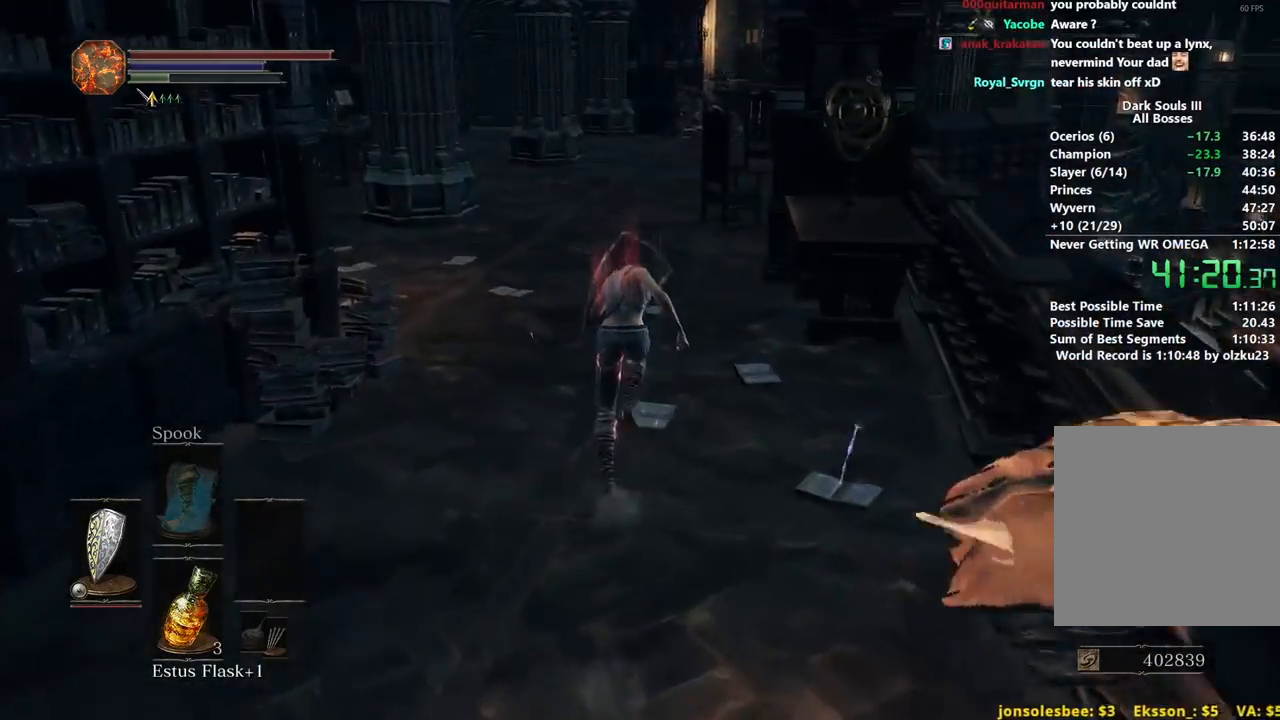
{"buttons": ["B", "L1"], "left_stick": "up", "right_stick": "center", "events": []}
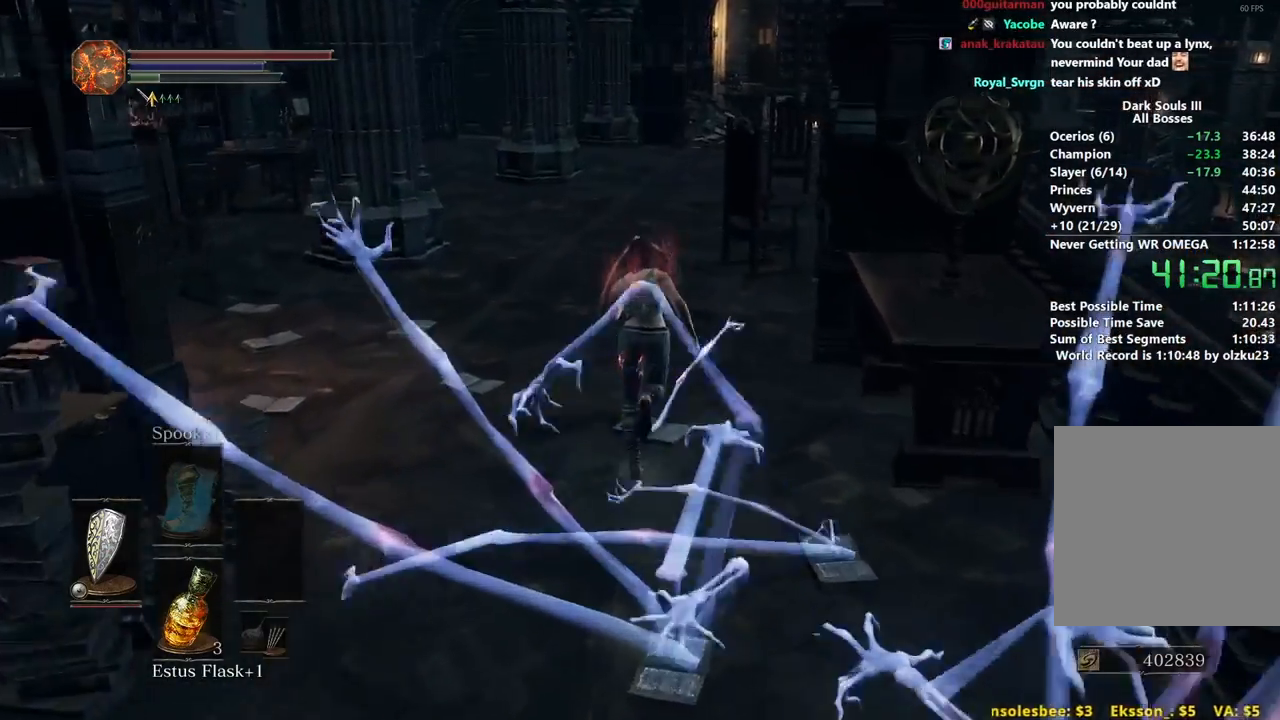
{"buttons": ["B", "L1"], "left_stick": "up", "right_stick": "down-right", "events": [[83, "right_stick", "down-right"]]}
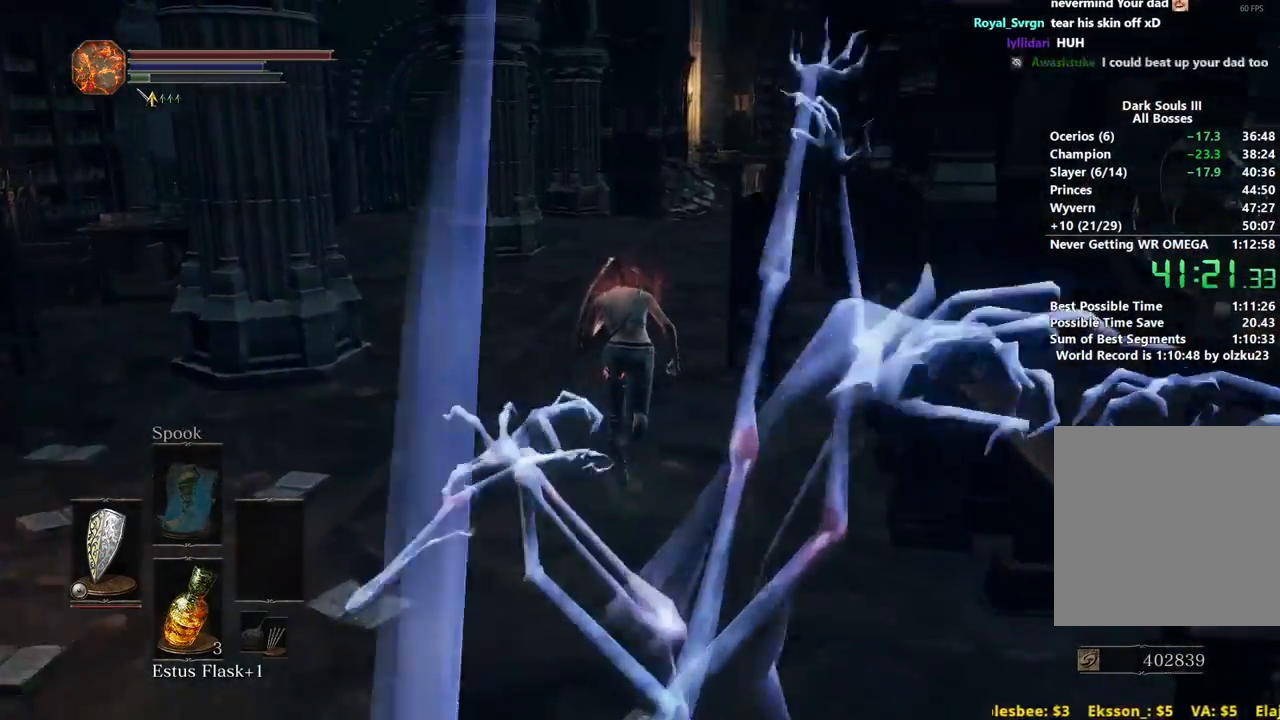
{"buttons": [], "left_stick": "up", "right_stick": "down-right", "events": [[250, "L1", "up"], [417, "B", "up"]]}
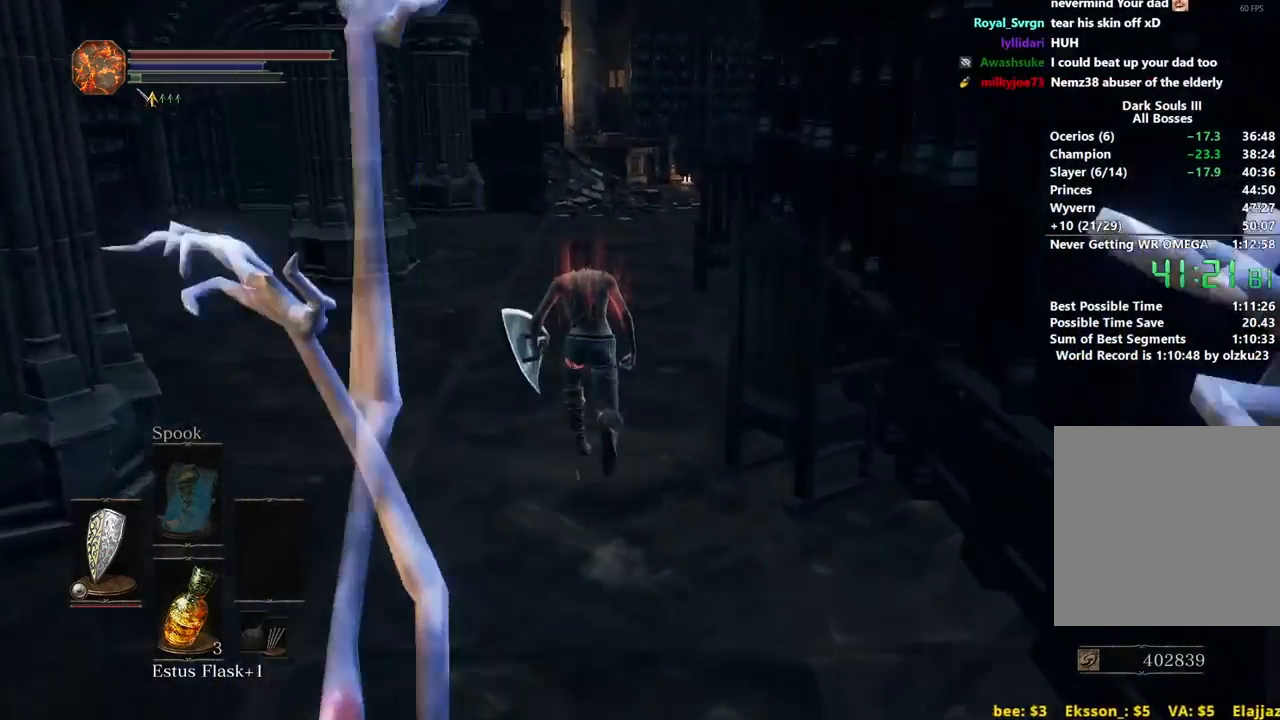
{"buttons": ["B"], "left_stick": "up", "right_stick": "down-right", "events": [[133, "B", "down"]]}
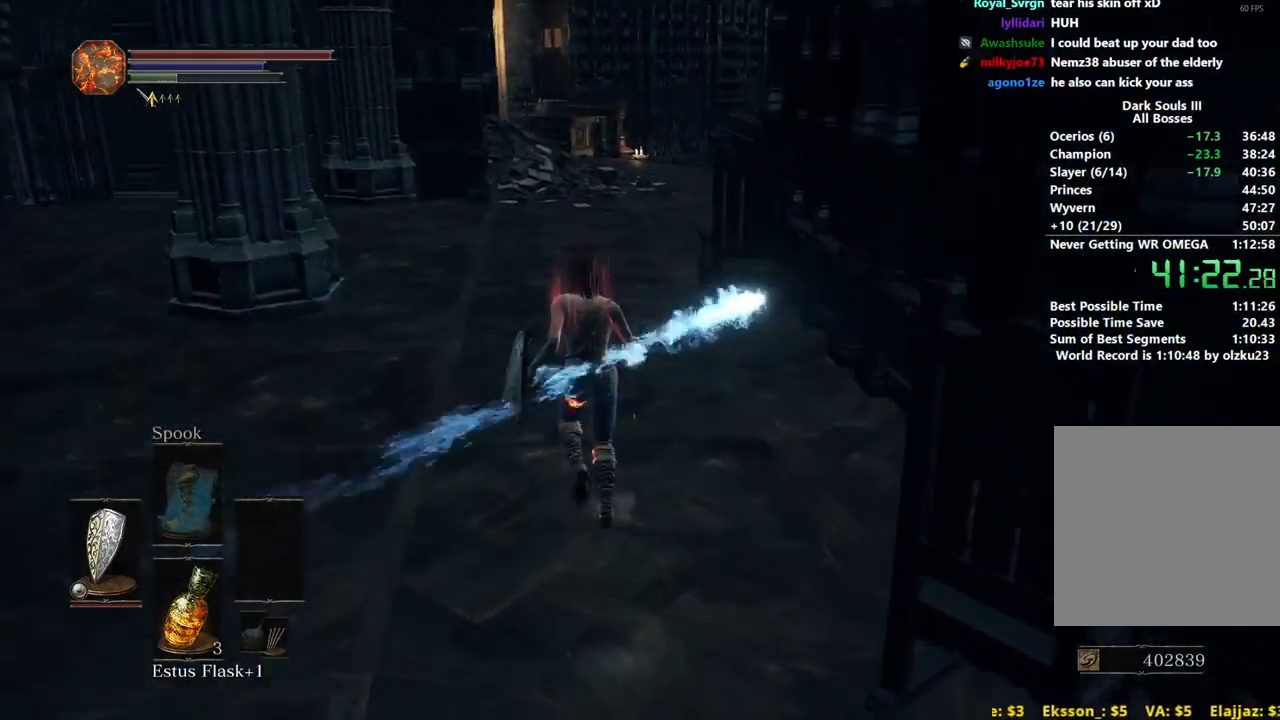
{"buttons": ["B"], "left_stick": "up", "right_stick": "down-right", "events": []}
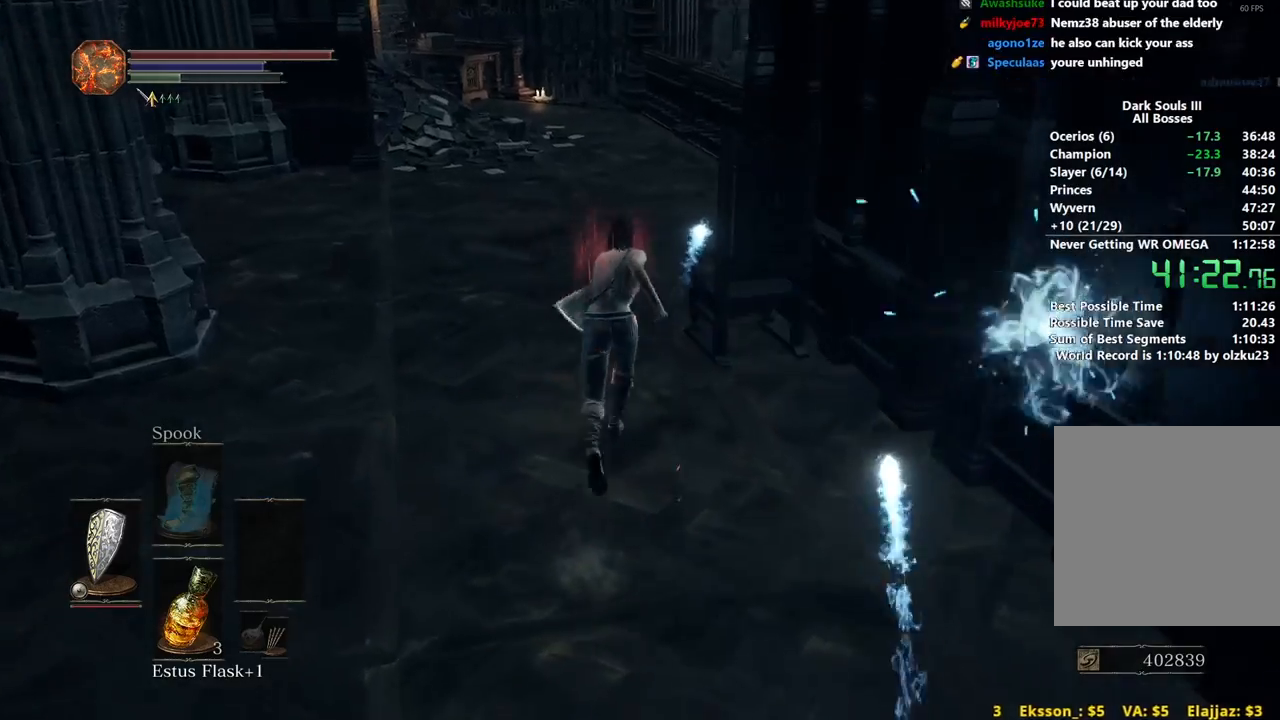
{"buttons": ["B"], "left_stick": "up", "right_stick": "down-right", "events": []}
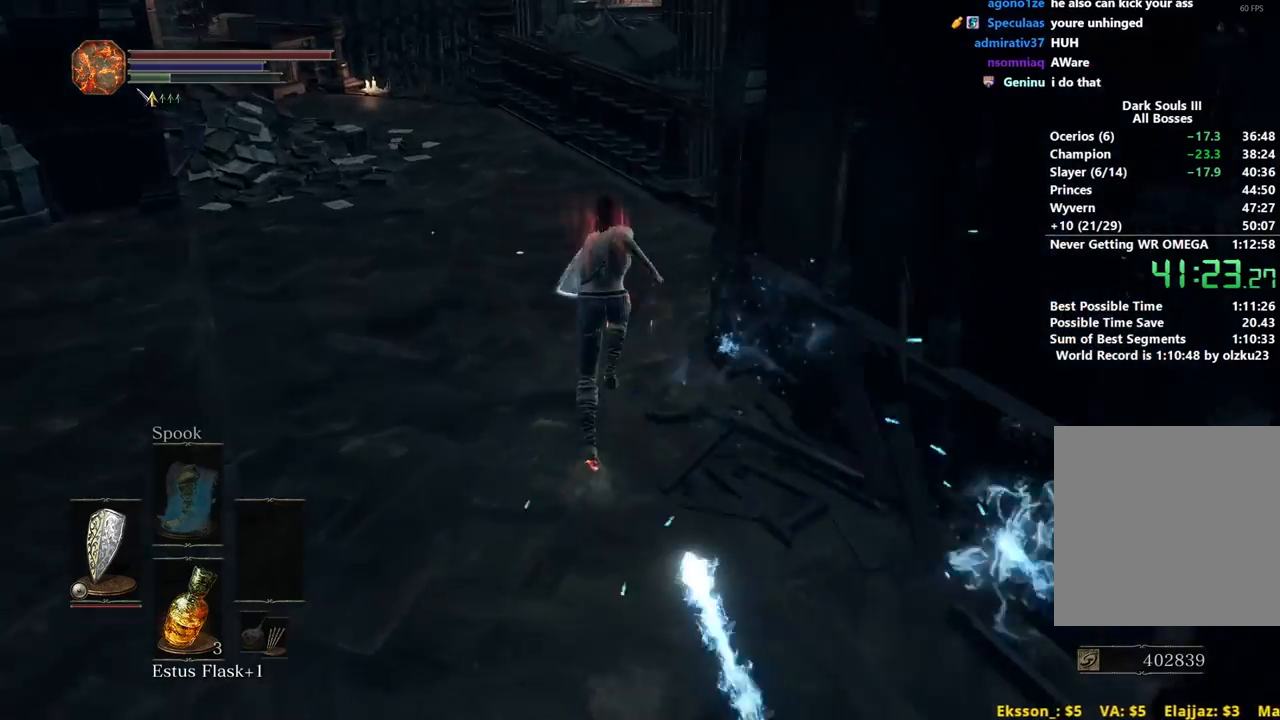
{"buttons": ["B"], "left_stick": "up-right", "right_stick": "down-right", "events": [[467, "left_stick", "up-right"]]}
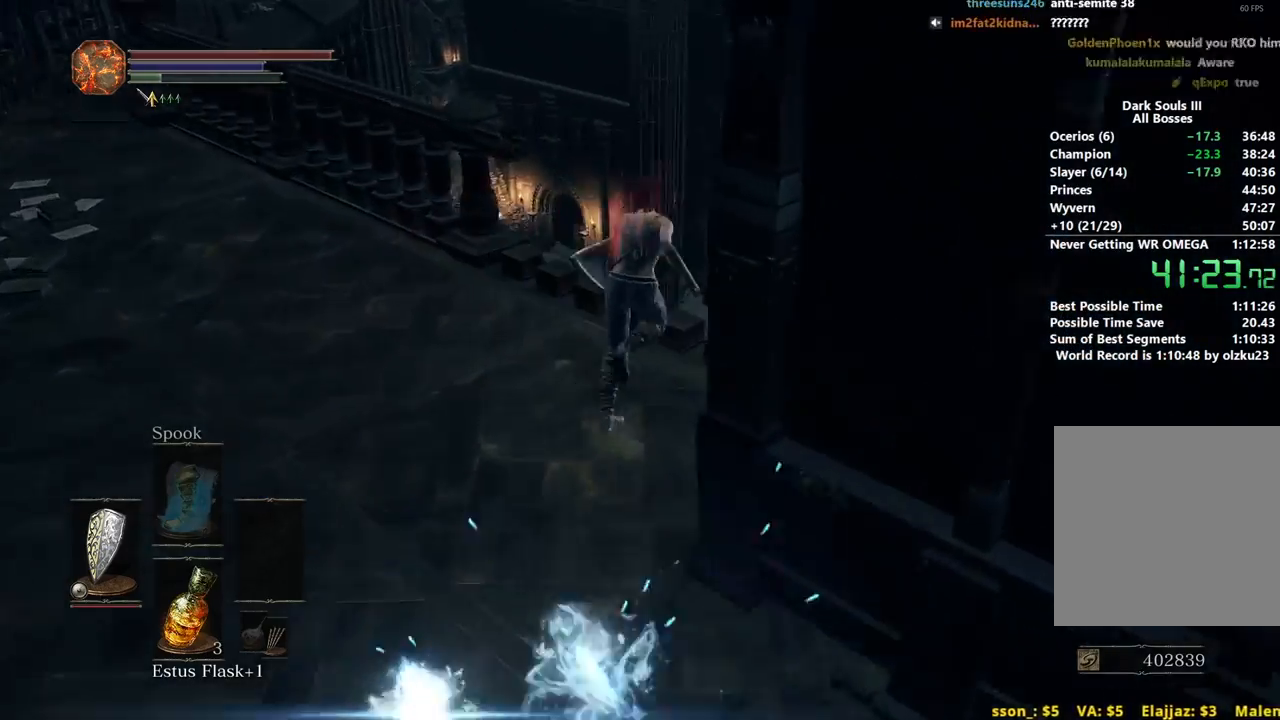
{"buttons": [], "left_stick": "up", "right_stick": "right", "events": [[150, "left_stick", "up"], [400, "right_stick", "right"], [483, "B", "up"]]}
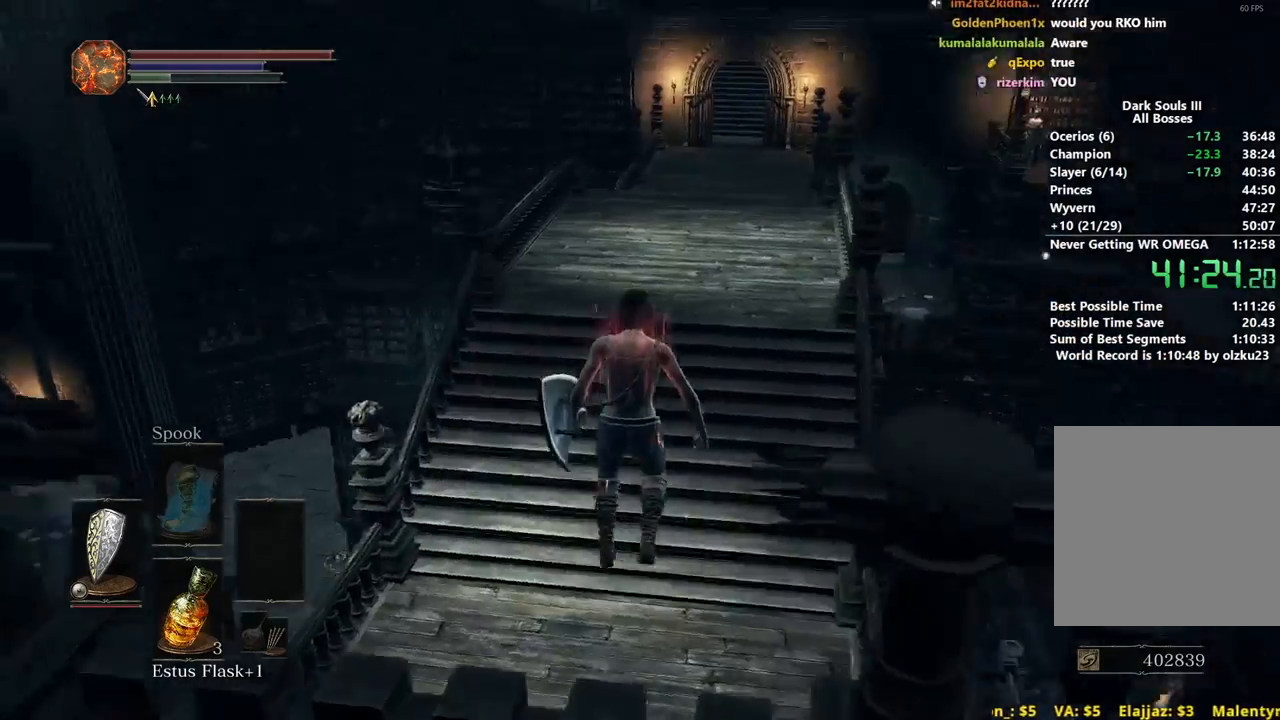
{"buttons": ["B"], "left_stick": "up", "right_stick": "center", "events": [[83, "right_stick", "center"], [183, "B", "down"], [267, "B", "up"], [333, "B", "down"], [417, "B", "up"], [483, "B", "down"]]}
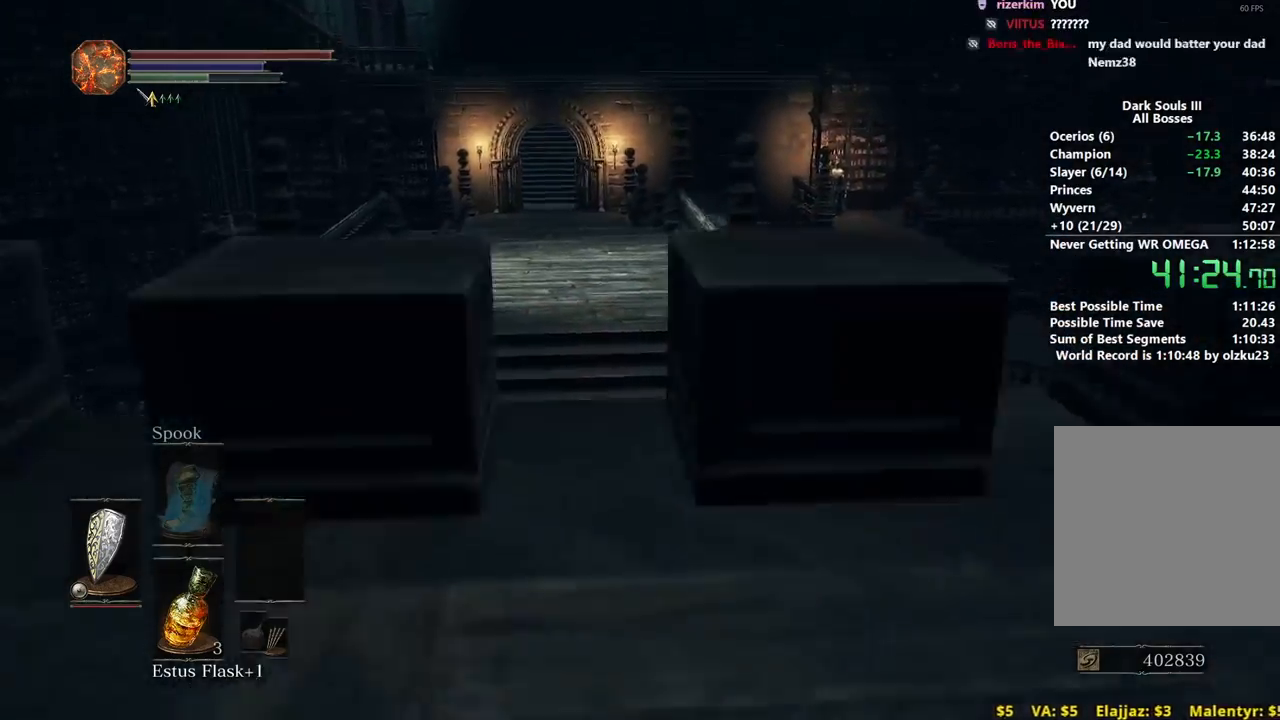
{"buttons": [], "left_stick": "up", "right_stick": "center", "events": [[50, "B", "up"], [133, "B", "down"], [200, "B", "up"], [267, "B", "down"], [333, "B", "up"], [400, "B", "down"], [483, "B", "up"]]}
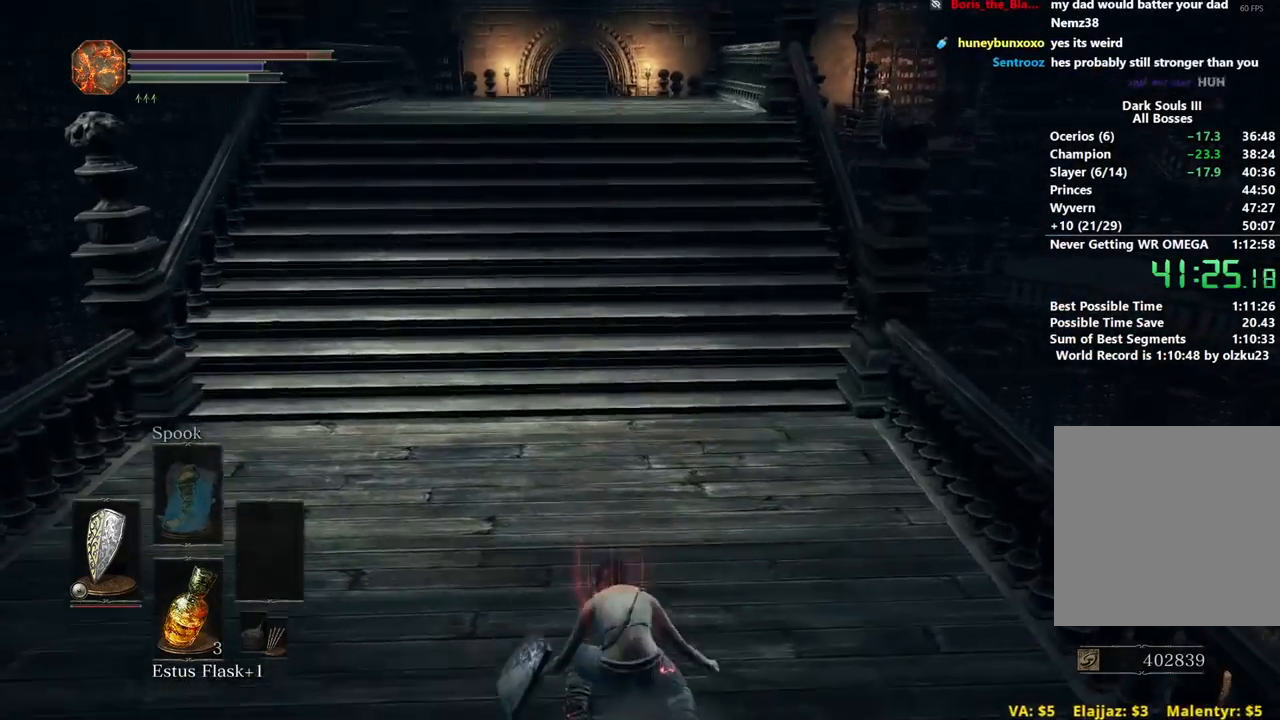
{"buttons": ["B"], "left_stick": "up", "right_stick": "center", "events": [[33, "B", "down"]]}
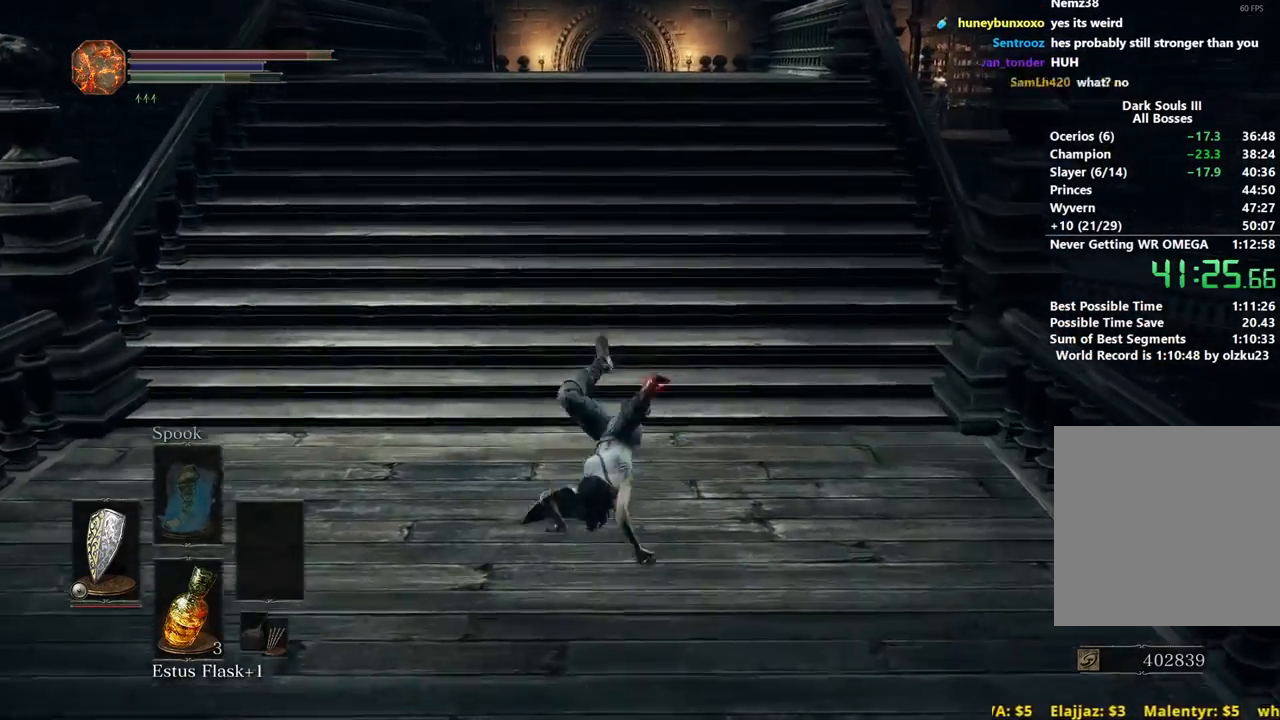
{"buttons": ["B"], "left_stick": "up", "right_stick": "center", "events": []}
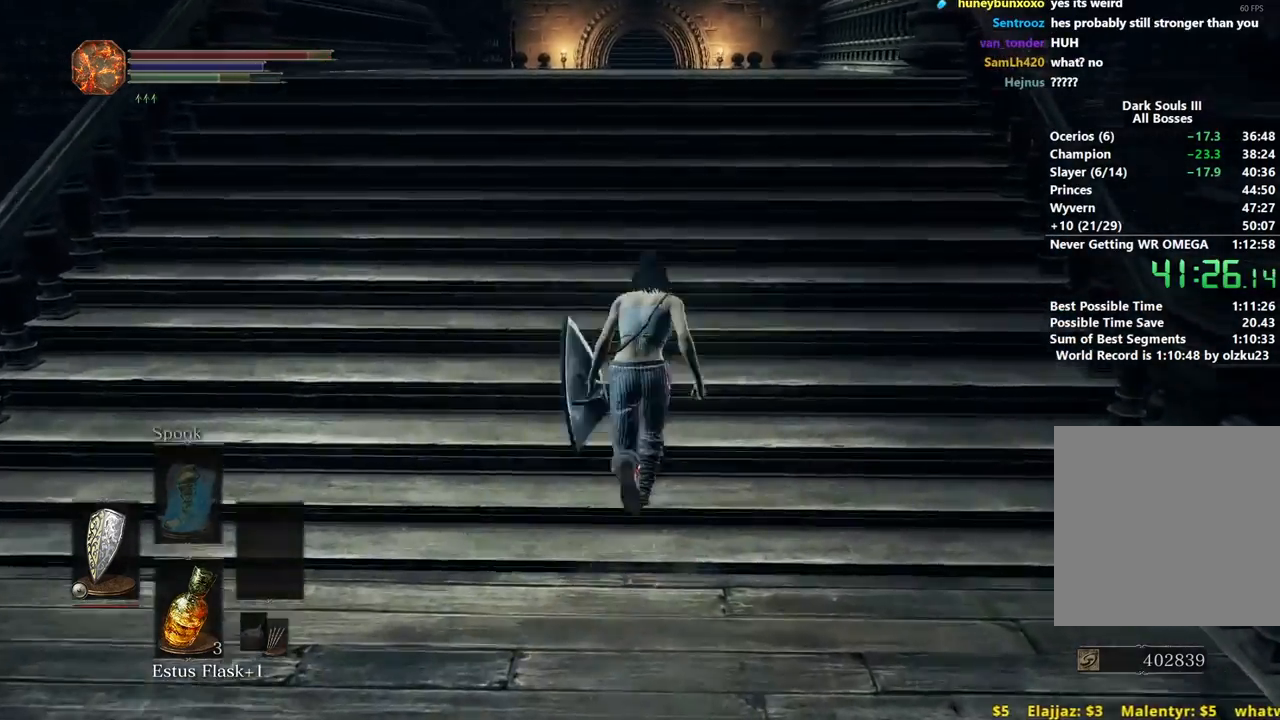
{"buttons": ["B"], "left_stick": "up", "right_stick": "down", "events": [[83, "right_stick", "left"], [283, "right_stick", "down-left"], [500, "right_stick", "down"]]}
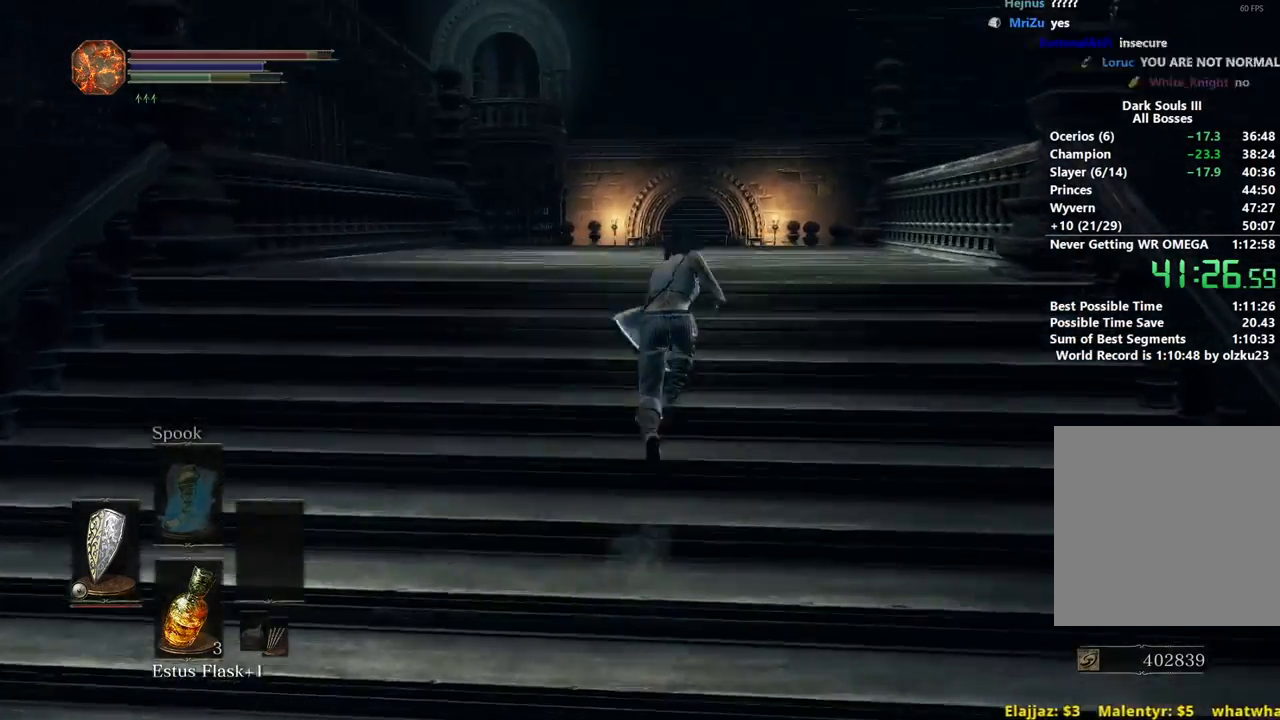
{"buttons": ["B"], "left_stick": "up", "right_stick": "down", "events": []}
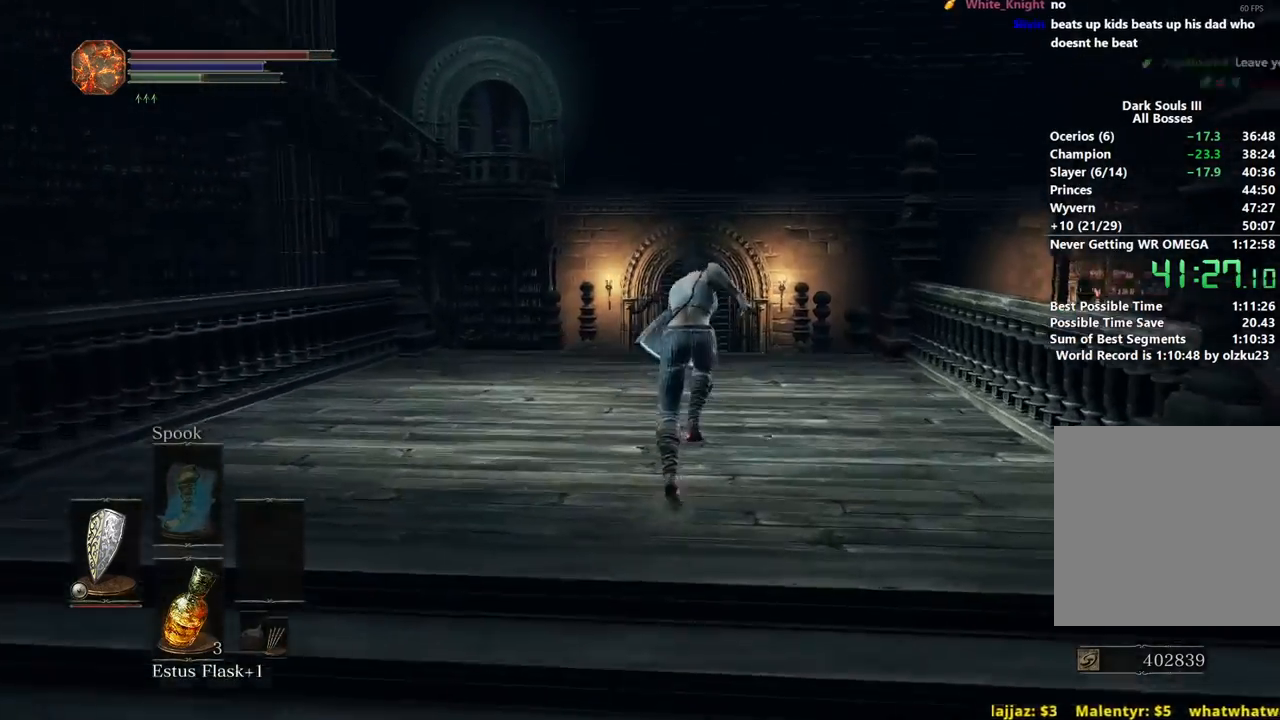
{"buttons": [], "left_stick": "up", "right_stick": "center", "events": [[233, "B", "up"], [400, "right_stick", "center"]]}
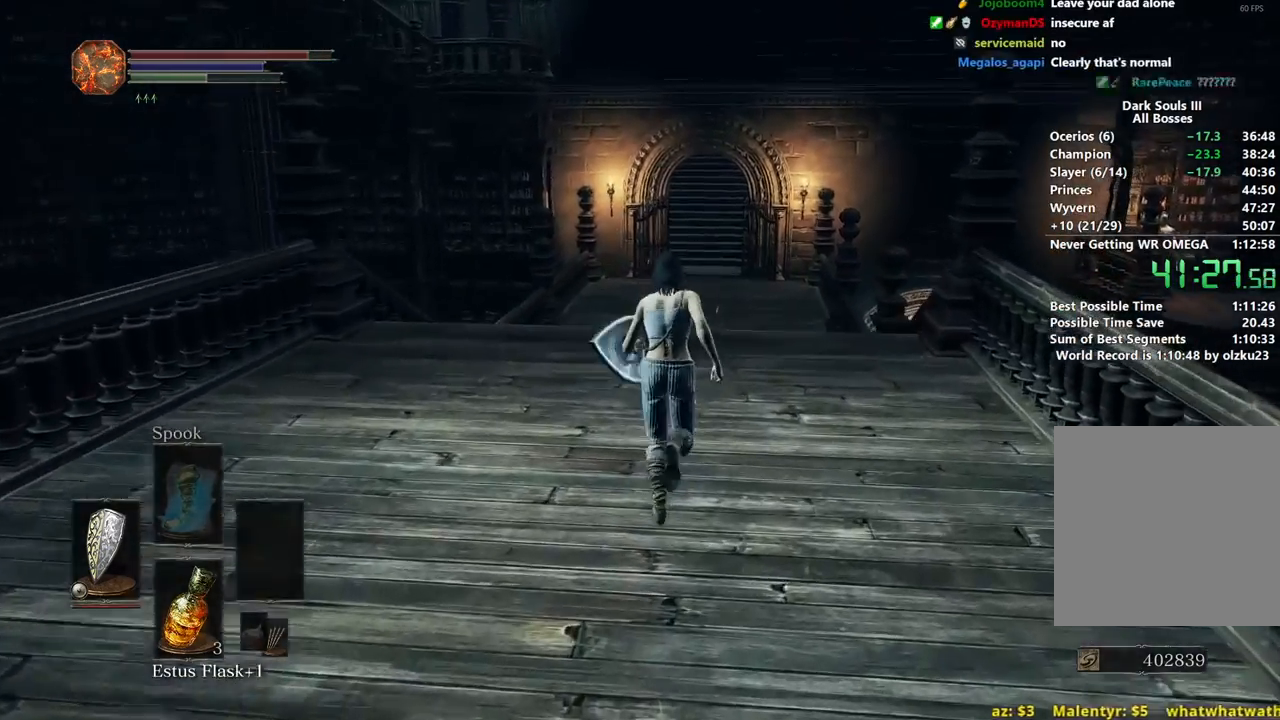
{"buttons": ["B"], "left_stick": "up", "right_stick": "center", "events": [[117, "B", "down"]]}
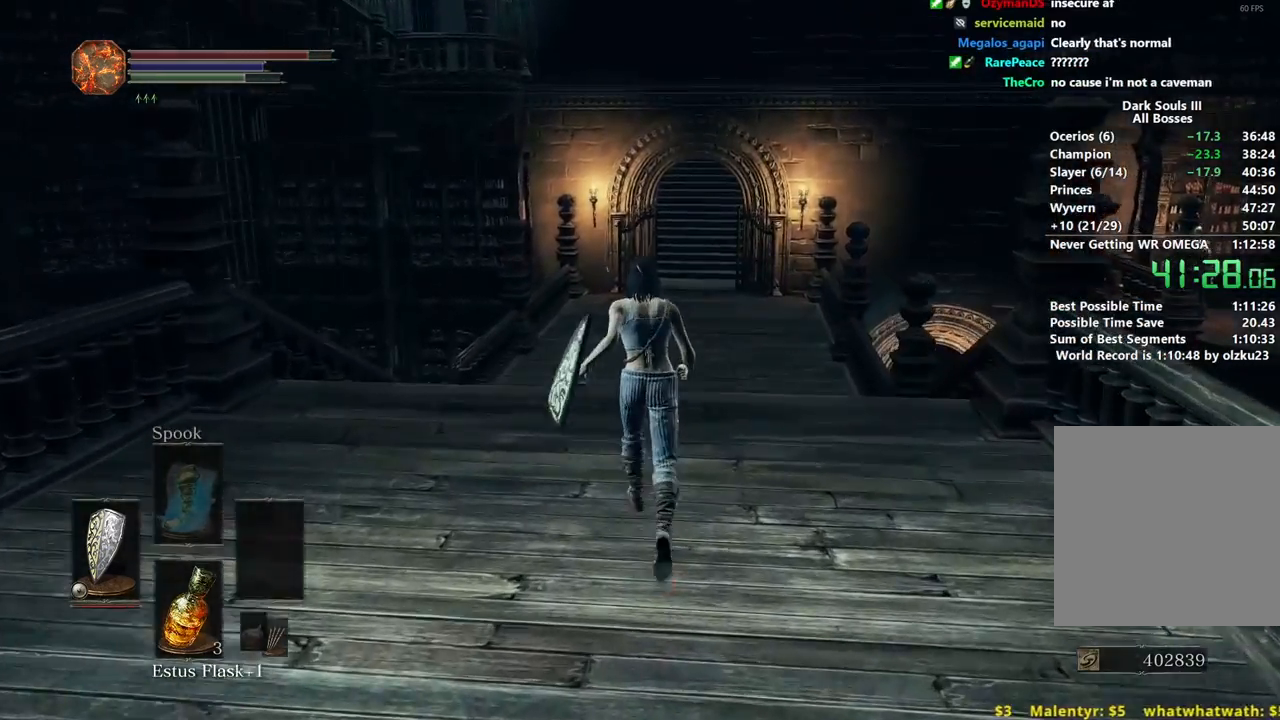
{"buttons": ["B"], "left_stick": "up", "right_stick": "center", "events": []}
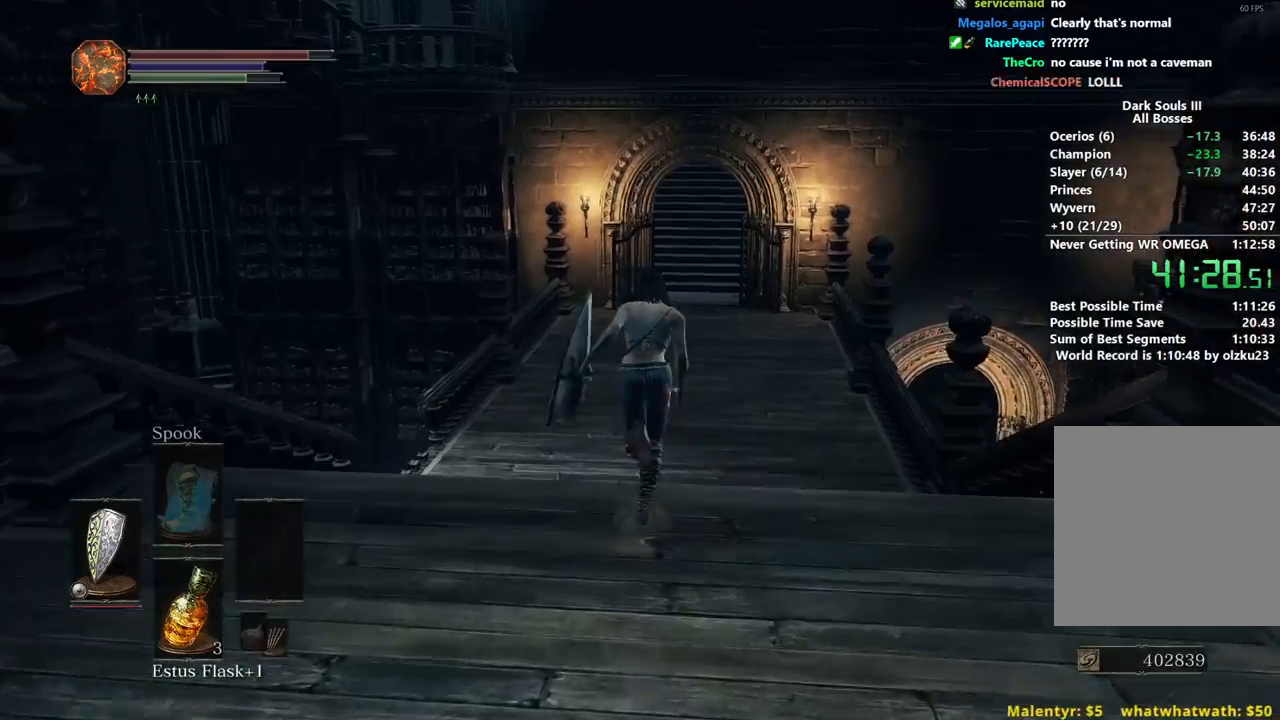
{"buttons": ["B"], "left_stick": "up", "right_stick": "center", "events": []}
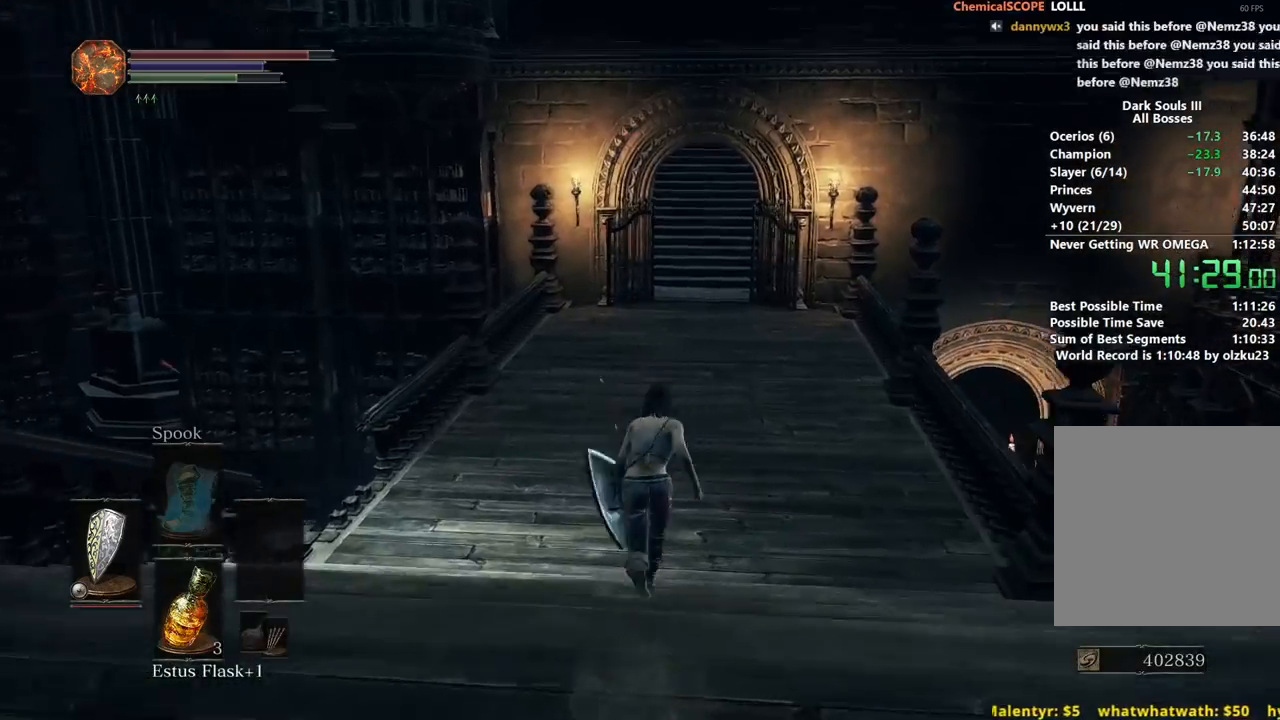
{"buttons": ["B"], "left_stick": "up", "right_stick": "center", "events": [[267, "right_stick", "up"], [400, "right_stick", "center"]]}
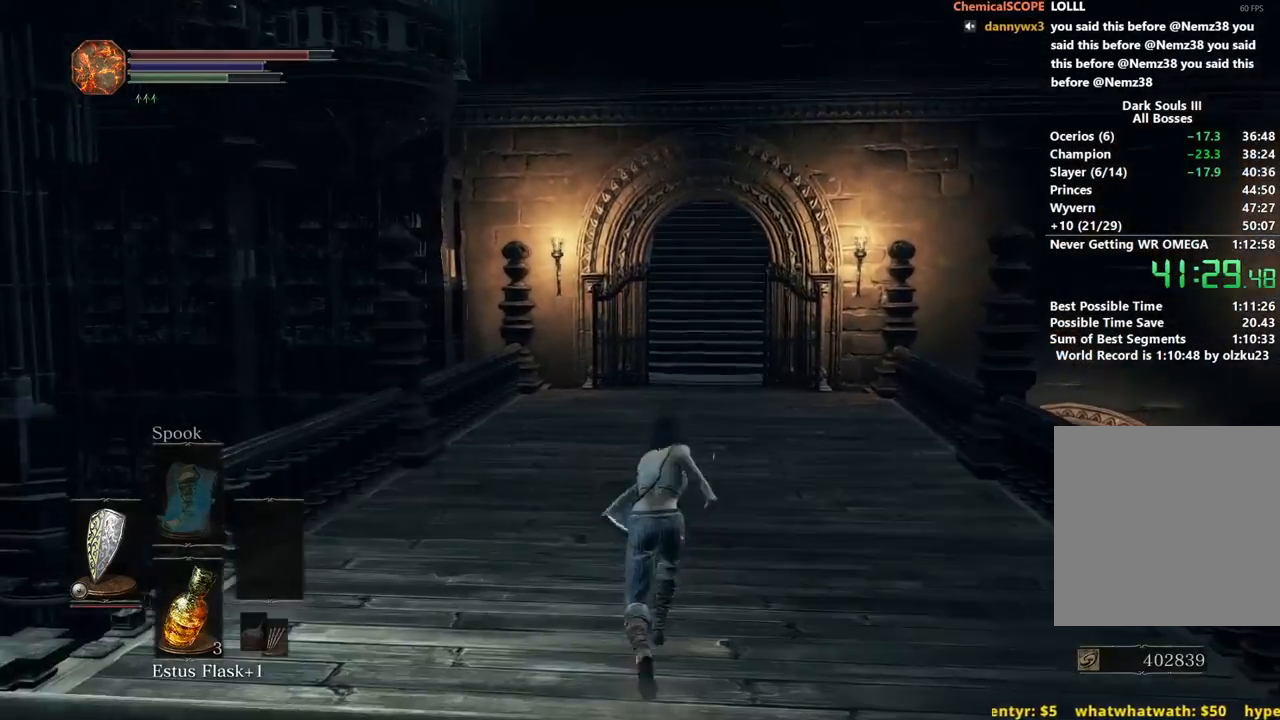
{"buttons": ["B"], "left_stick": "up", "right_stick": "center", "events": []}
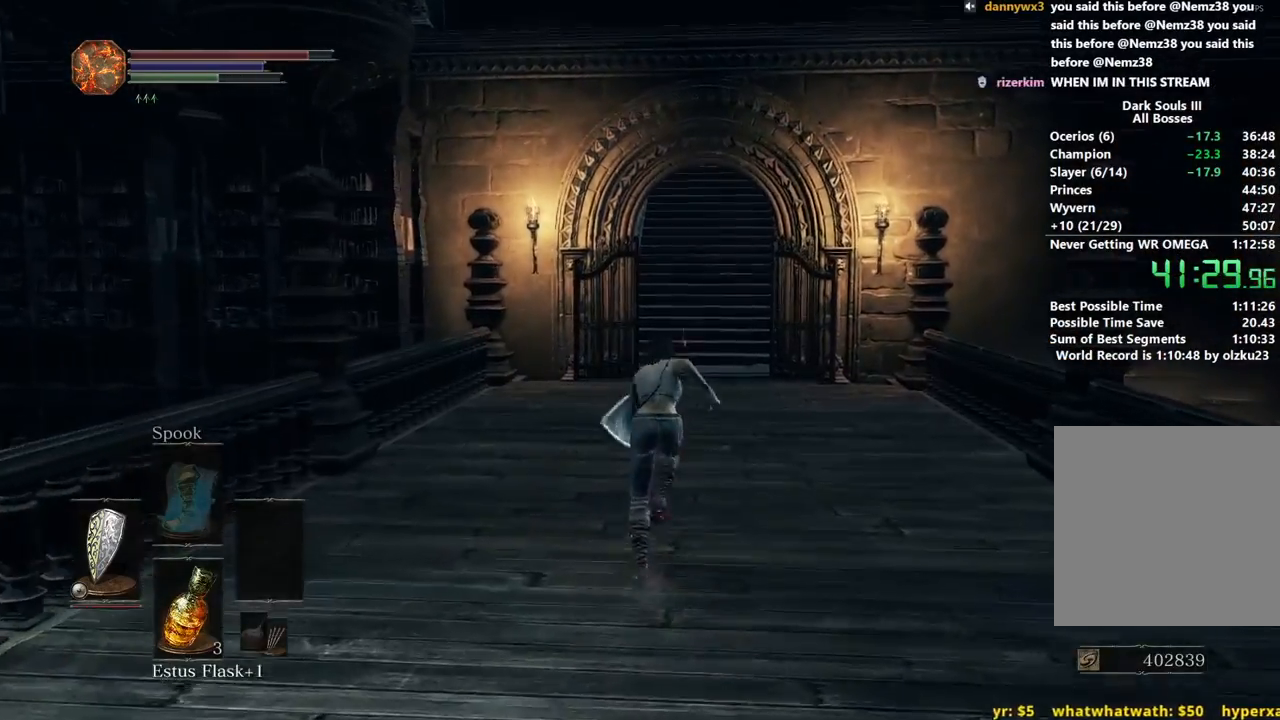
{"buttons": ["B"], "left_stick": "up", "right_stick": "center", "events": []}